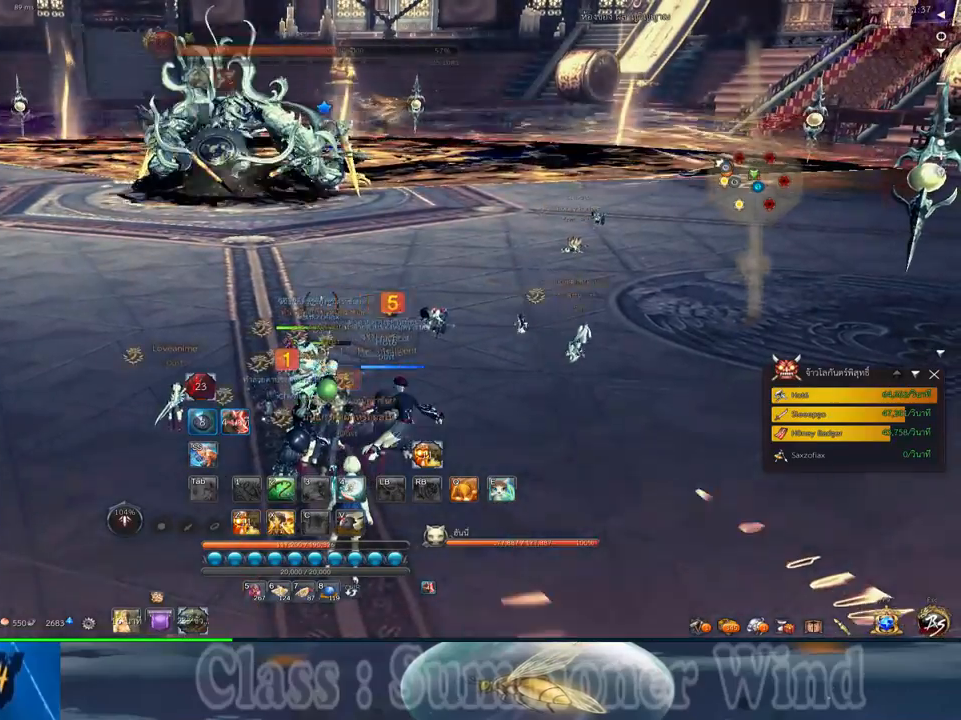
Gameplay with keyboard and mouse; each line is a JSON object with the keys and mouse buttons held at the frame after it. "events" lists presses ("down") and releases ("up") of "1", "2", "3", "4", "5", "a", "alt", "c", "ctrl", "d", "e", "f", "q", "r", "s", "shift", "space", "tab", "v", "w", "x", "z", "mouse_left", "mouse_middle", "mouse_right", "mouse_wheel_up" and "mouse_wheel_down" between this image and that frame as [ms after this image, input, new state], when the widget could be followed in between. "mouse_left", "mouse_middle", "mouse_right", "mouse_wheel_up", "mouse_wheel_down" = the "left", "middle", "right", "wheel_up", "wheel_down" buttons of the "mouse" list. No other keys are recorded. Not read: mouse_move.
{"keys": [], "mouse": [], "events": []}
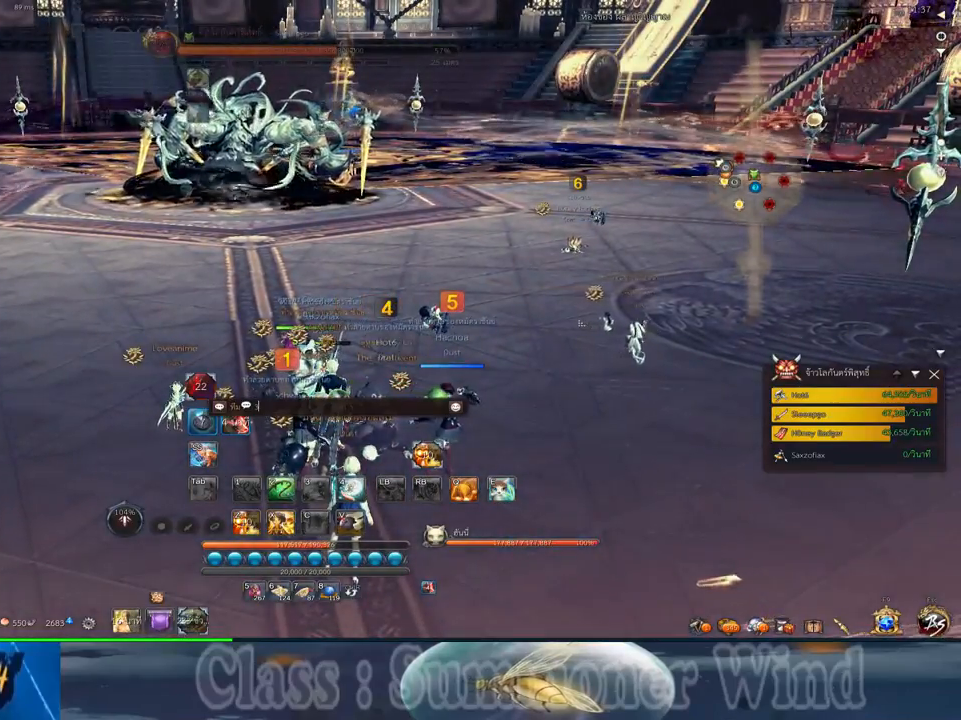
{"keys": [], "mouse": [], "events": []}
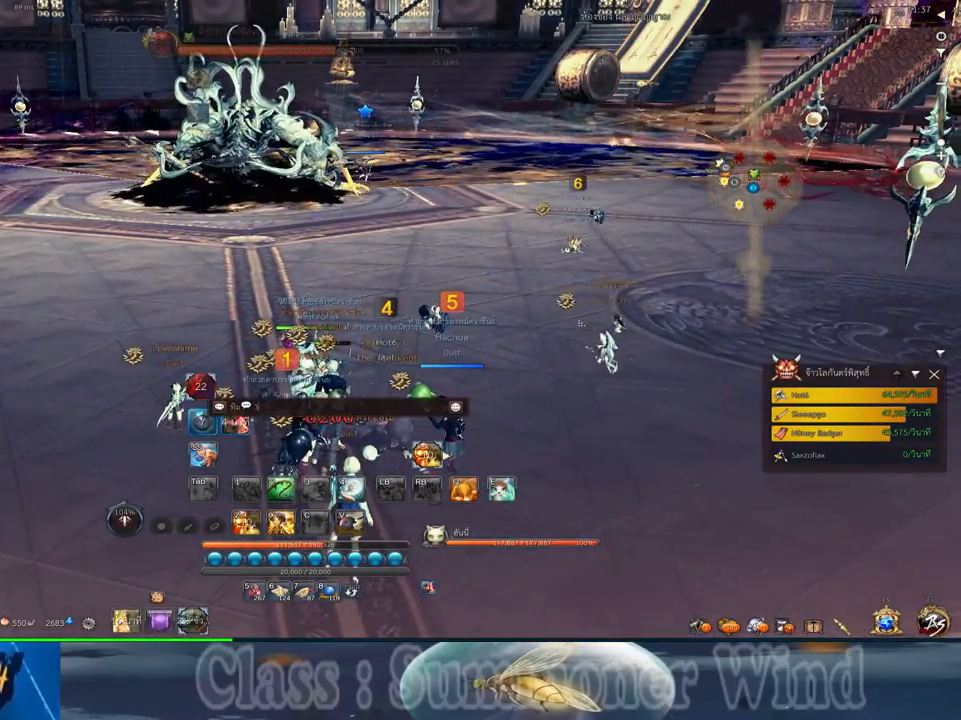
{"keys": [], "mouse": [], "events": []}
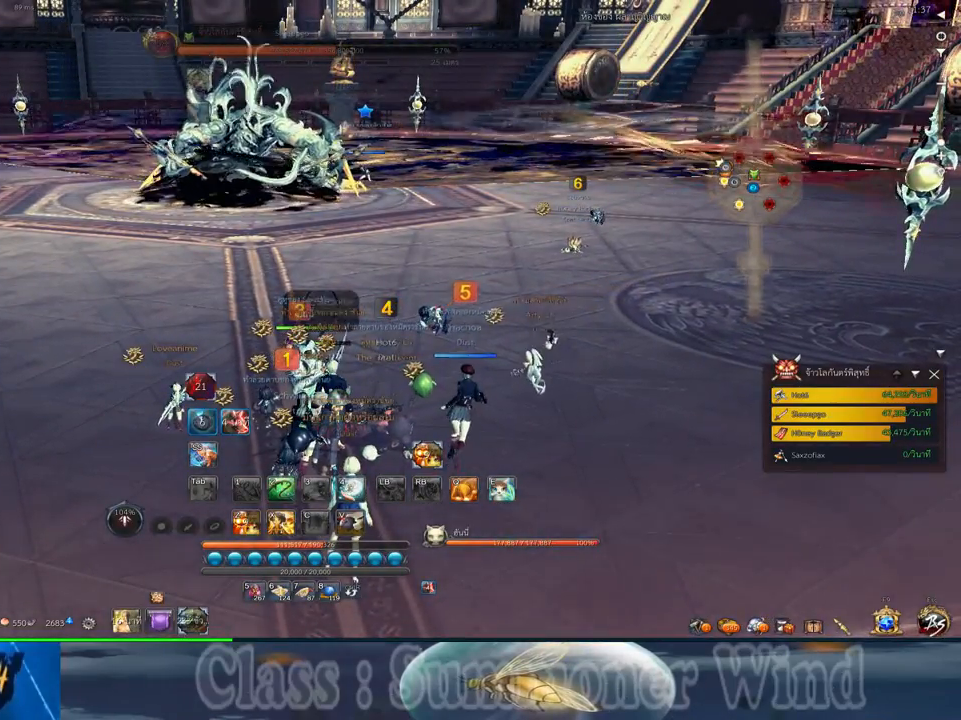
{"keys": ["a", "w"], "mouse": [], "events": [[350, "a", "down"], [350, "w", "down"]]}
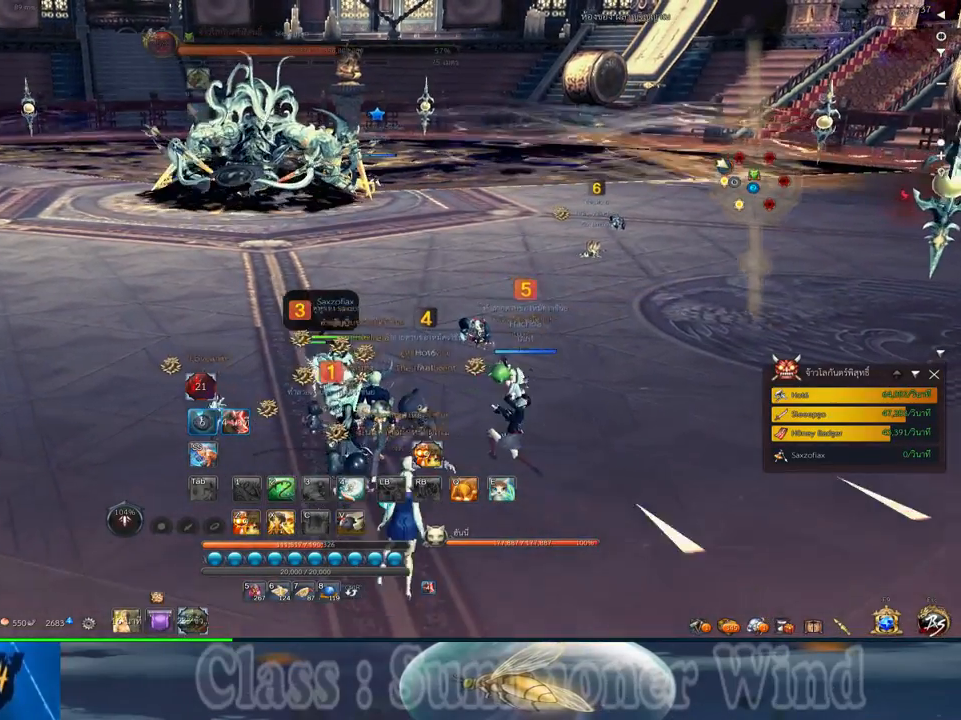
{"keys": [], "mouse": [], "events": [[100, "a", "up"], [100, "w", "up"]]}
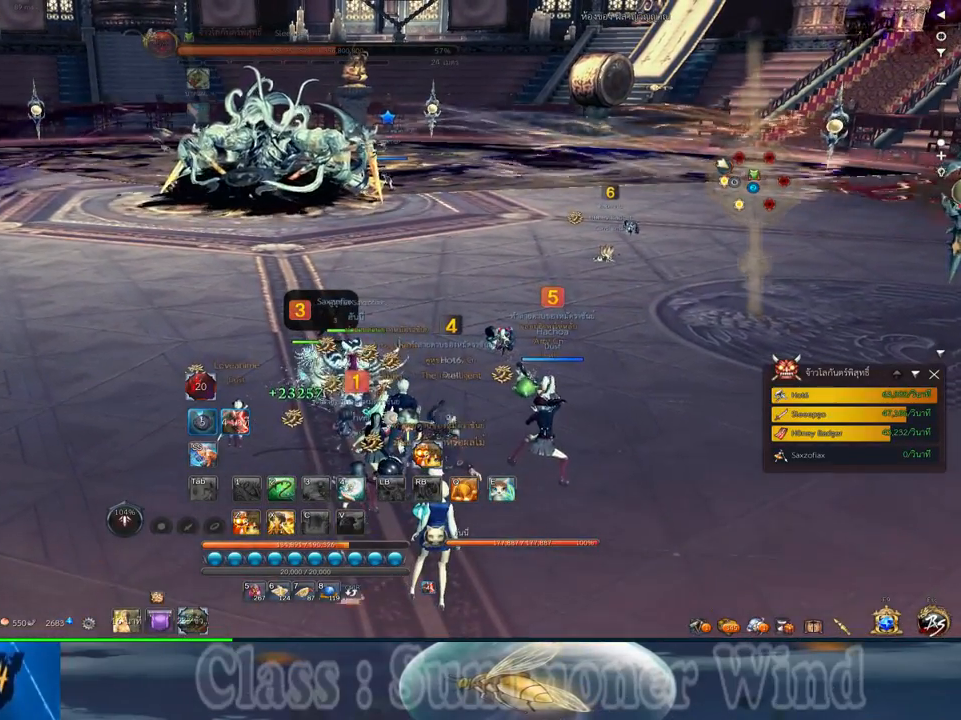
{"keys": [], "mouse": [], "events": []}
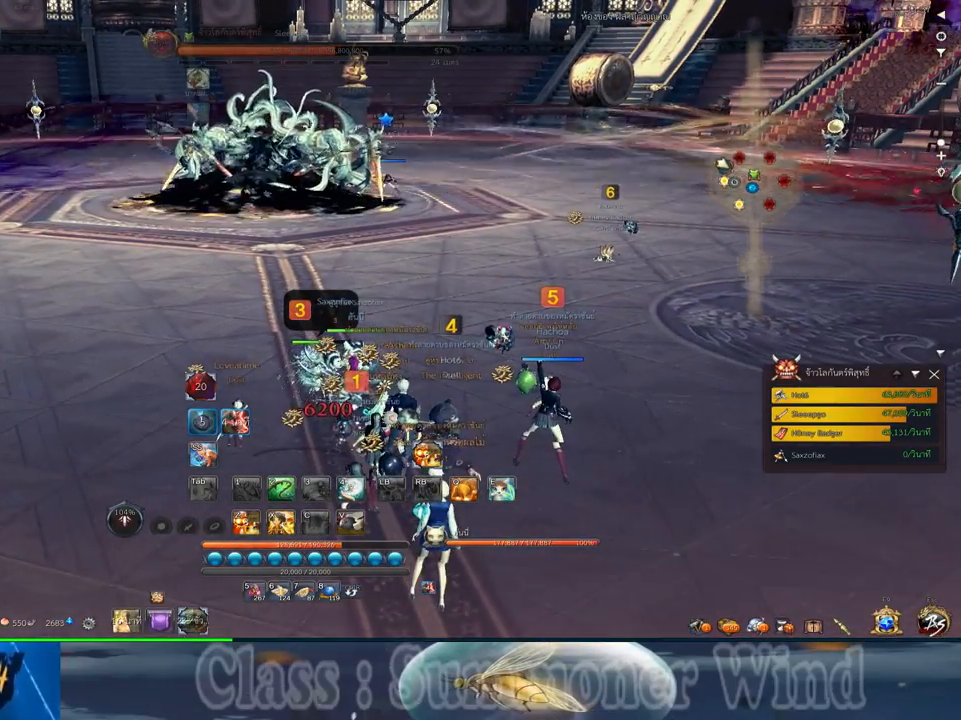
{"keys": [], "mouse": [], "events": [[67, "s", "down"], [200, "s", "up"]]}
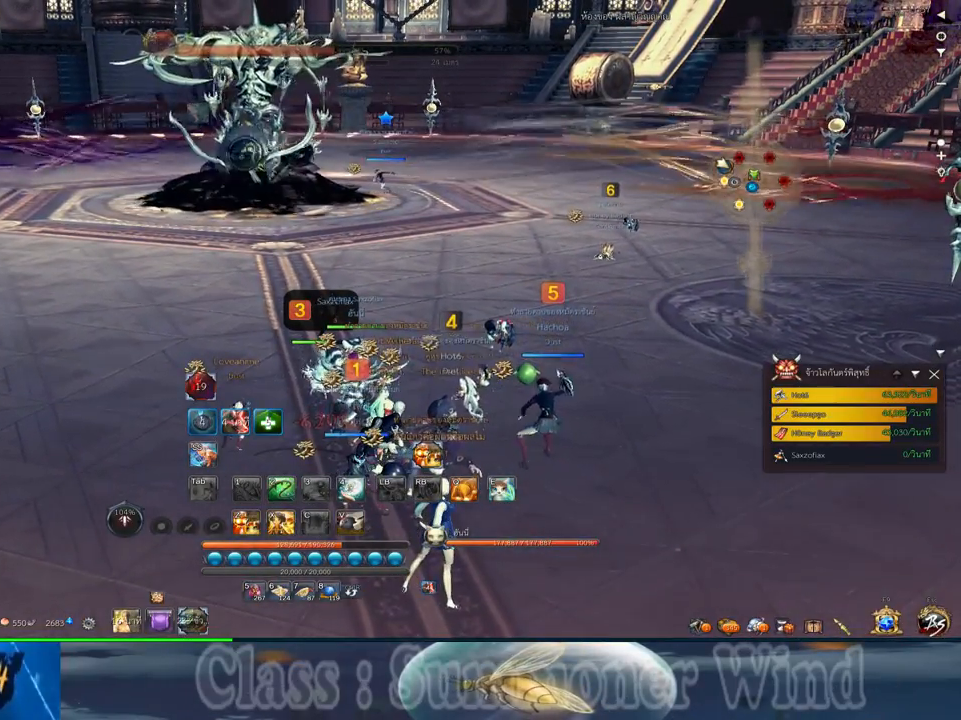
{"keys": [], "mouse": [], "events": []}
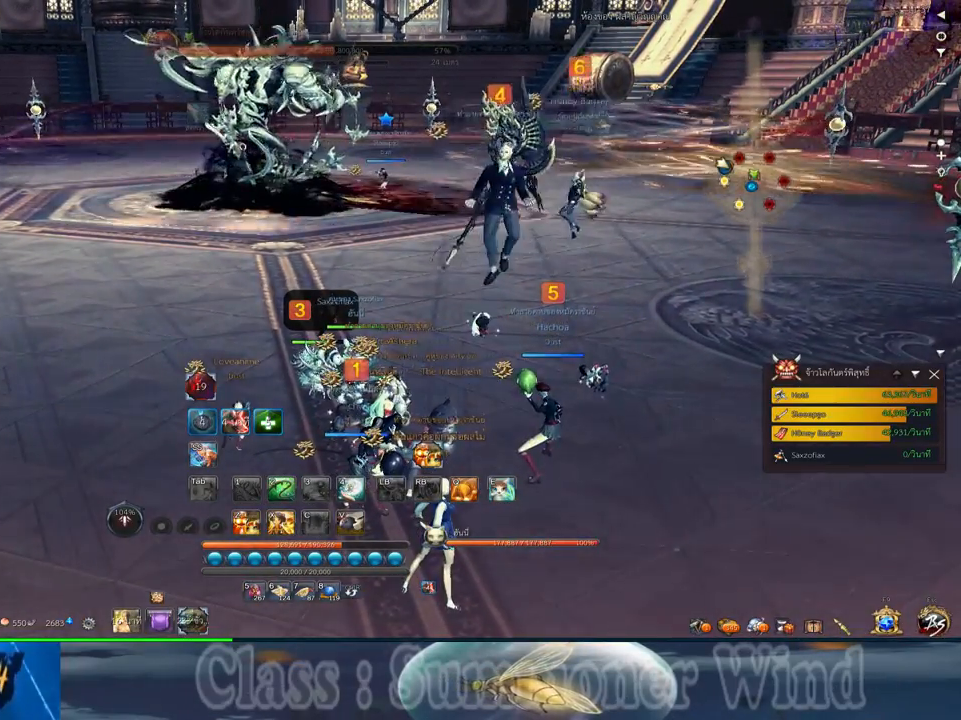
{"keys": [], "mouse": [], "events": []}
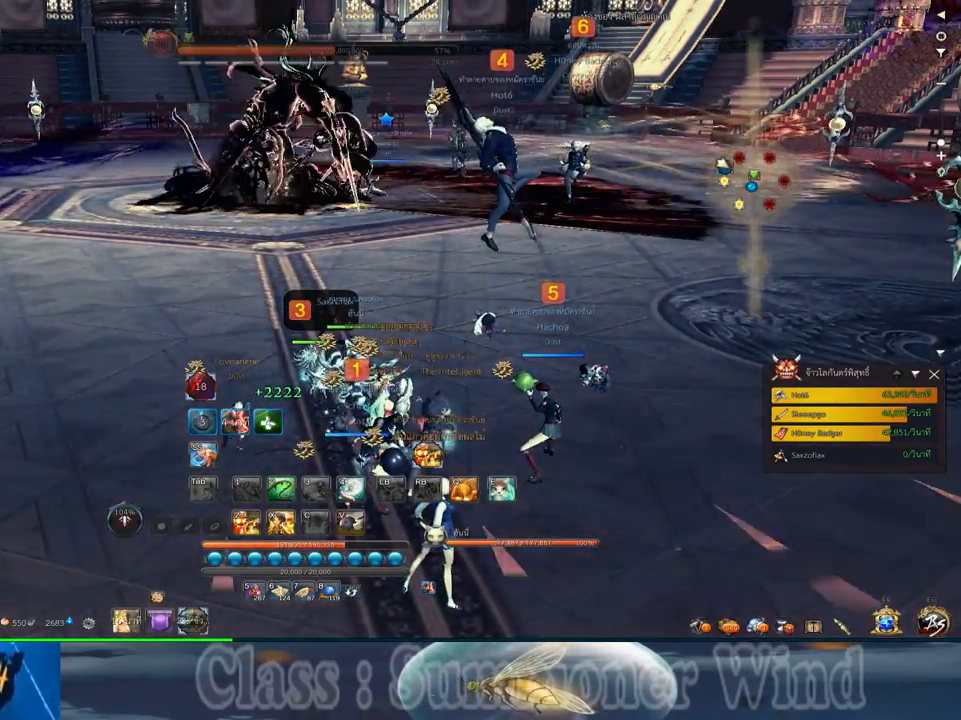
{"keys": [], "mouse": [], "events": [[284, "a", "down"], [317, "w", "down"], [417, "a", "up"], [484, "w", "up"]]}
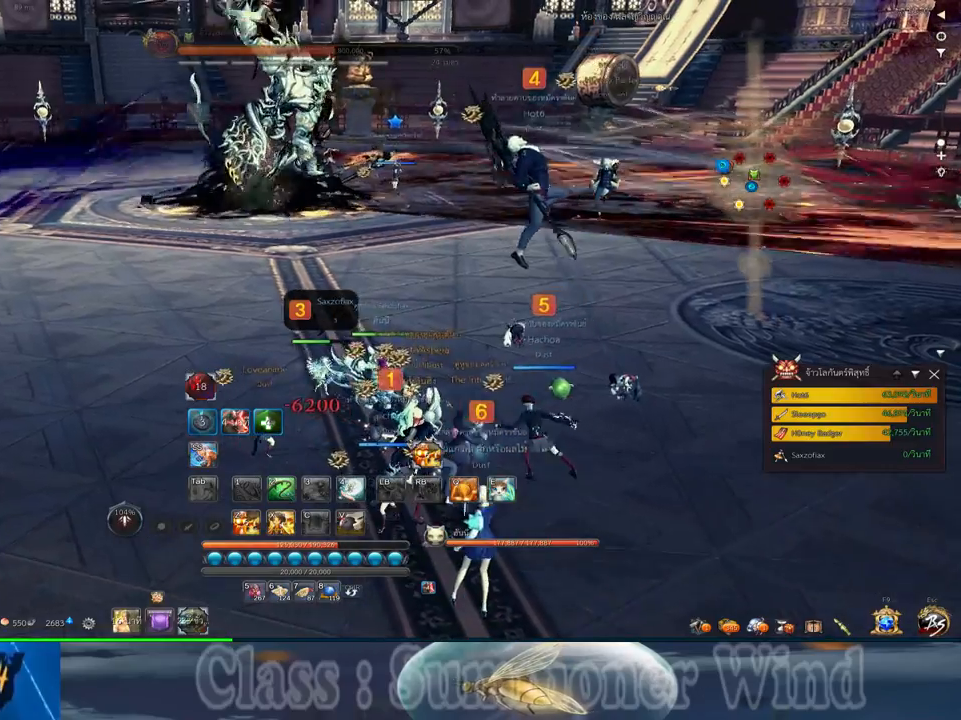
{"keys": [], "mouse": [], "events": []}
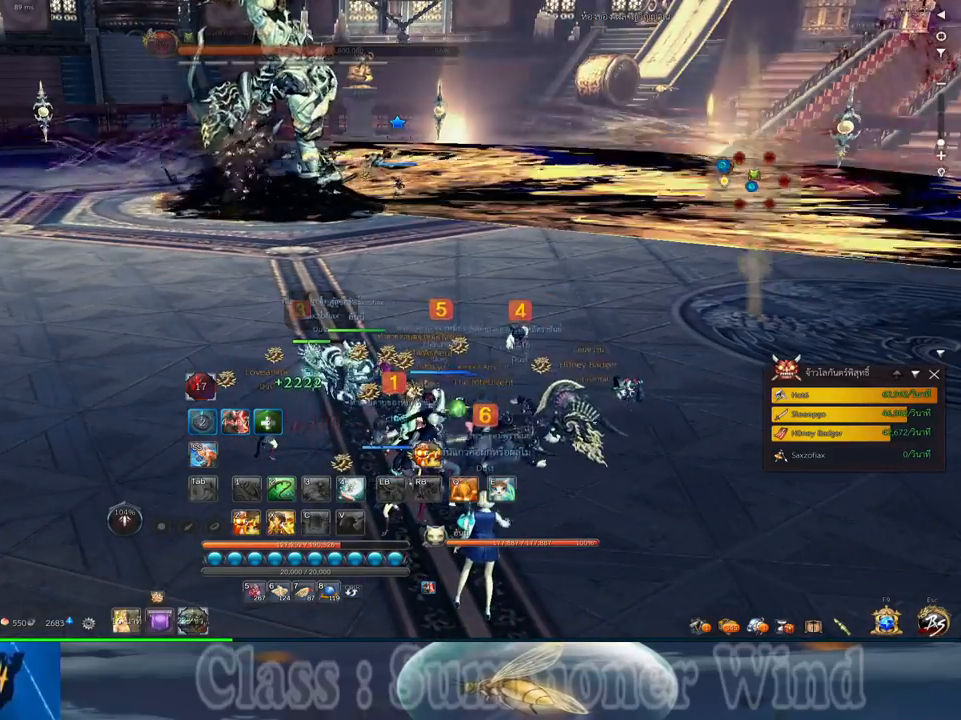
{"keys": [], "mouse": [], "events": []}
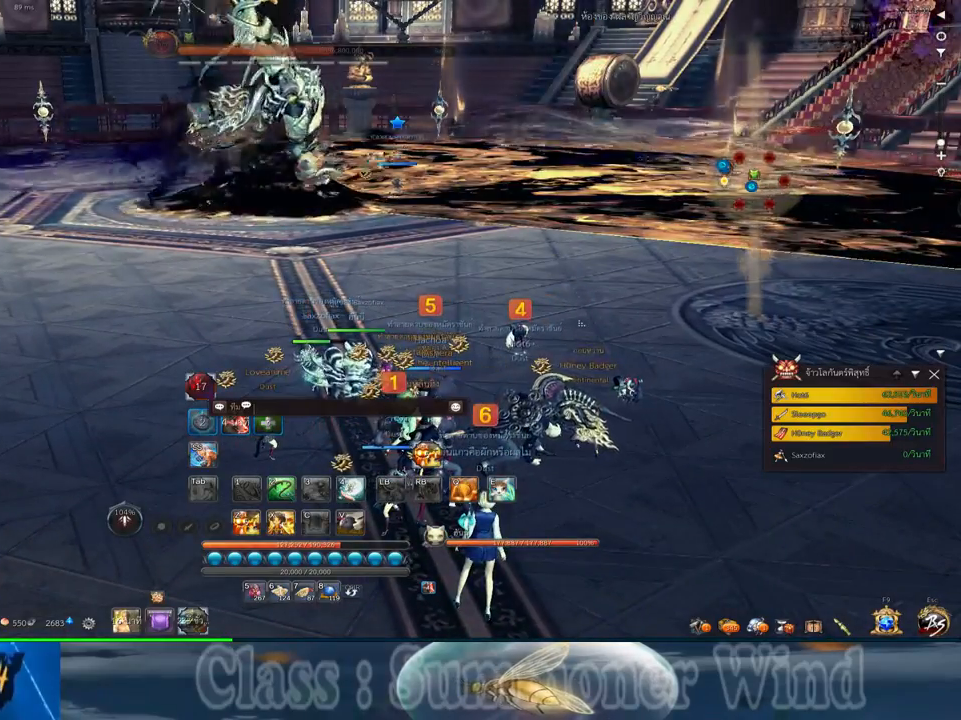
{"keys": [], "mouse": [], "events": []}
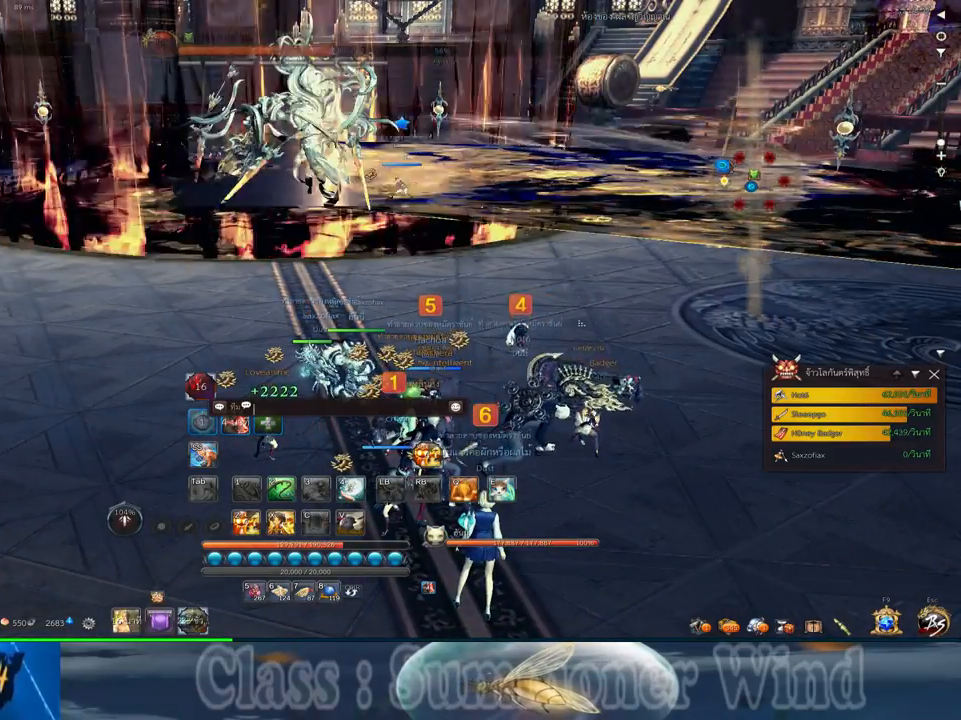
{"keys": [], "mouse": [], "events": []}
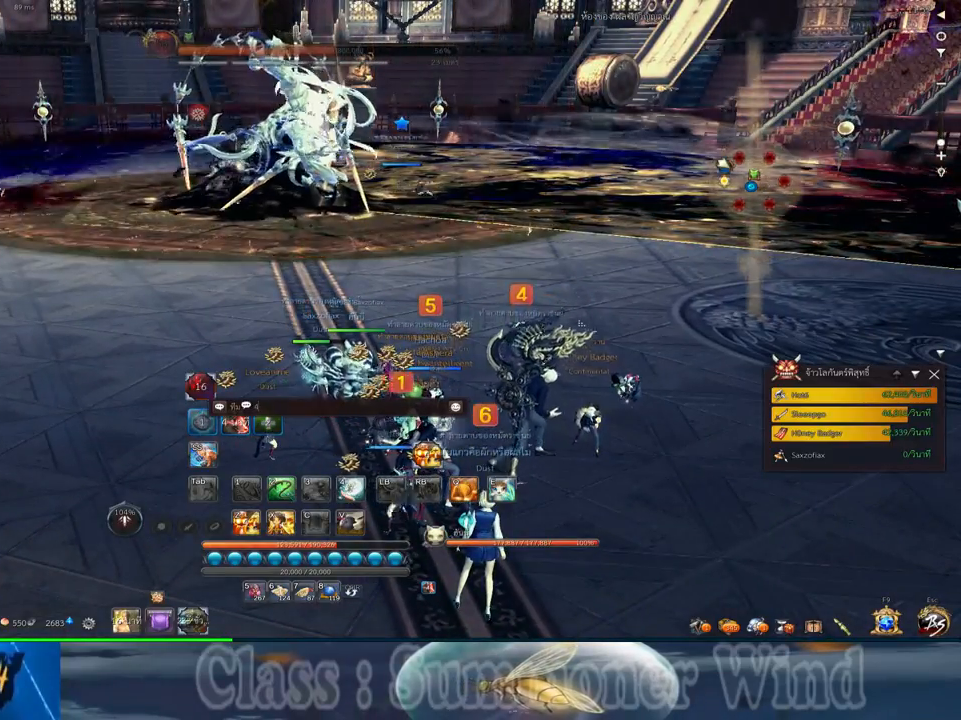
{"keys": [], "mouse": [], "events": []}
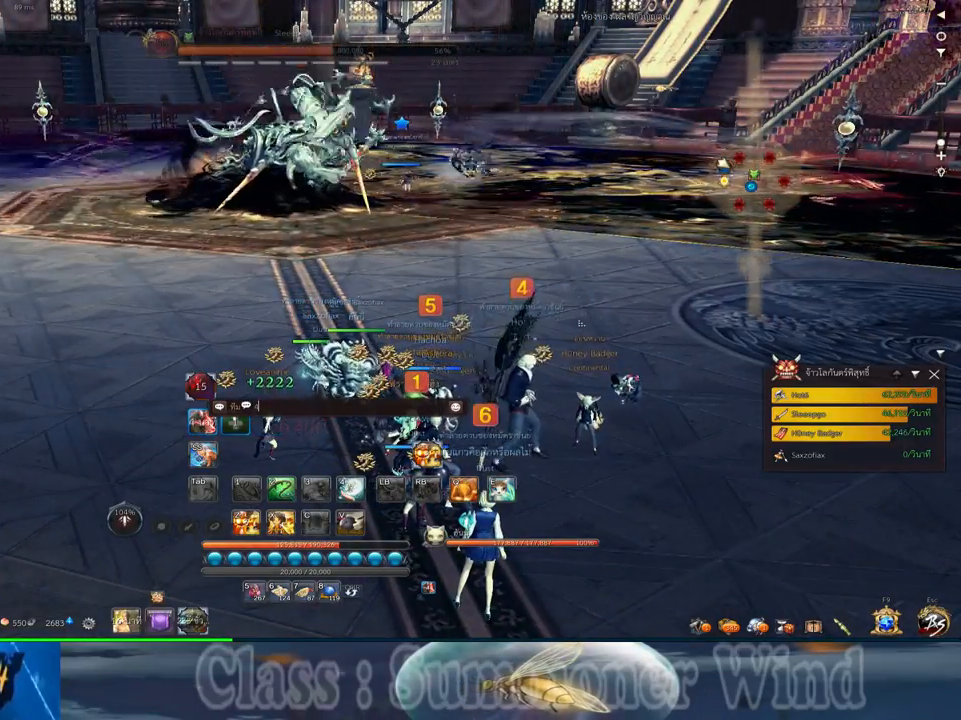
{"keys": [], "mouse": [], "events": []}
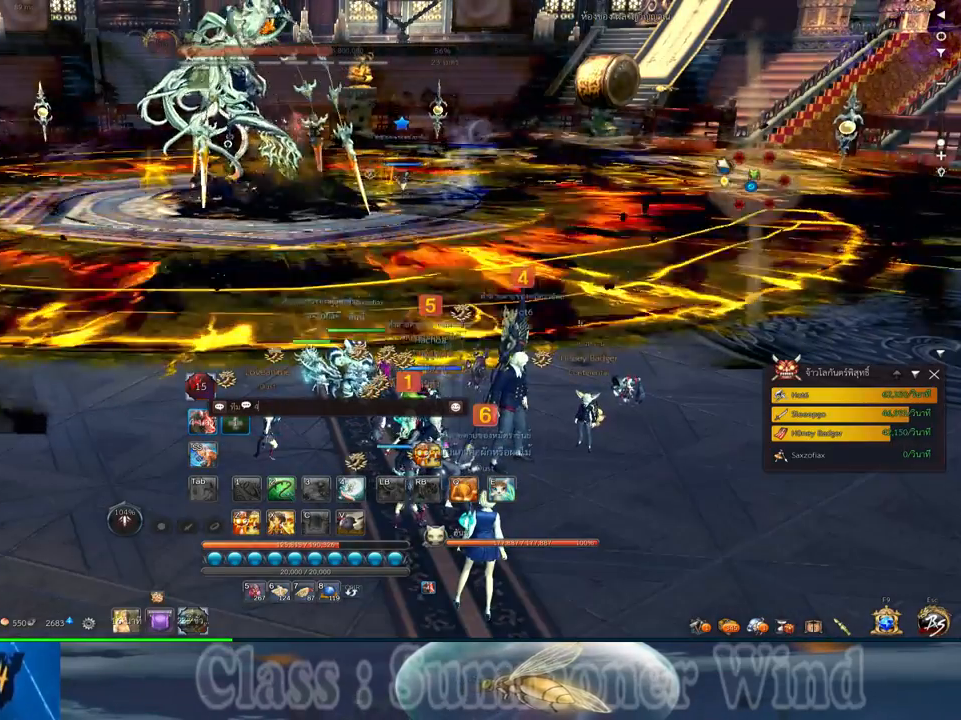
{"keys": [], "mouse": [], "events": []}
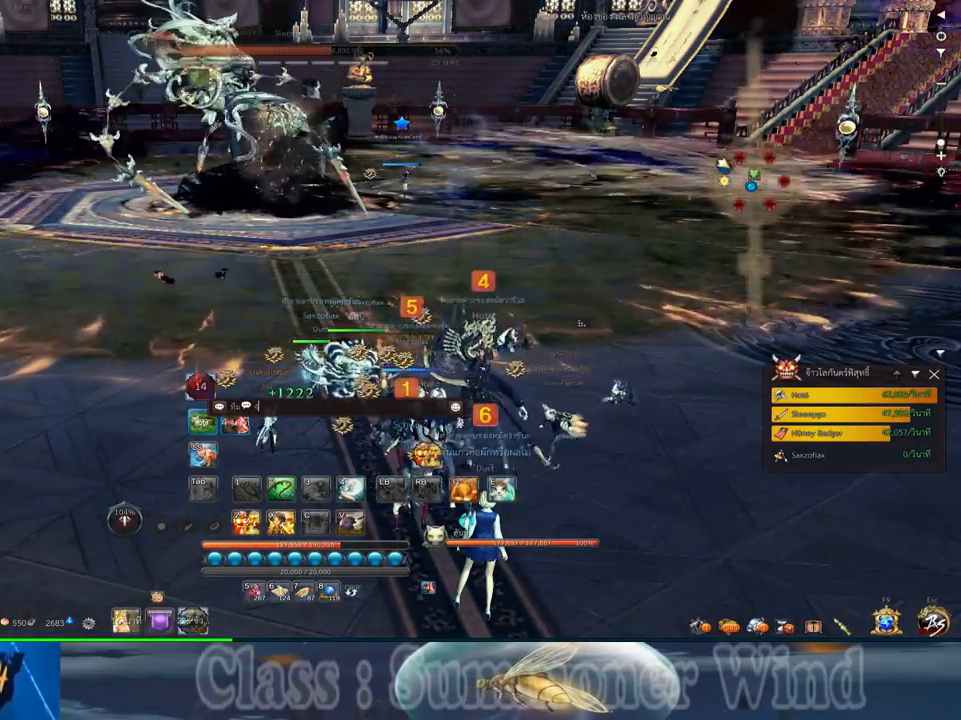
{"keys": [], "mouse": [], "events": []}
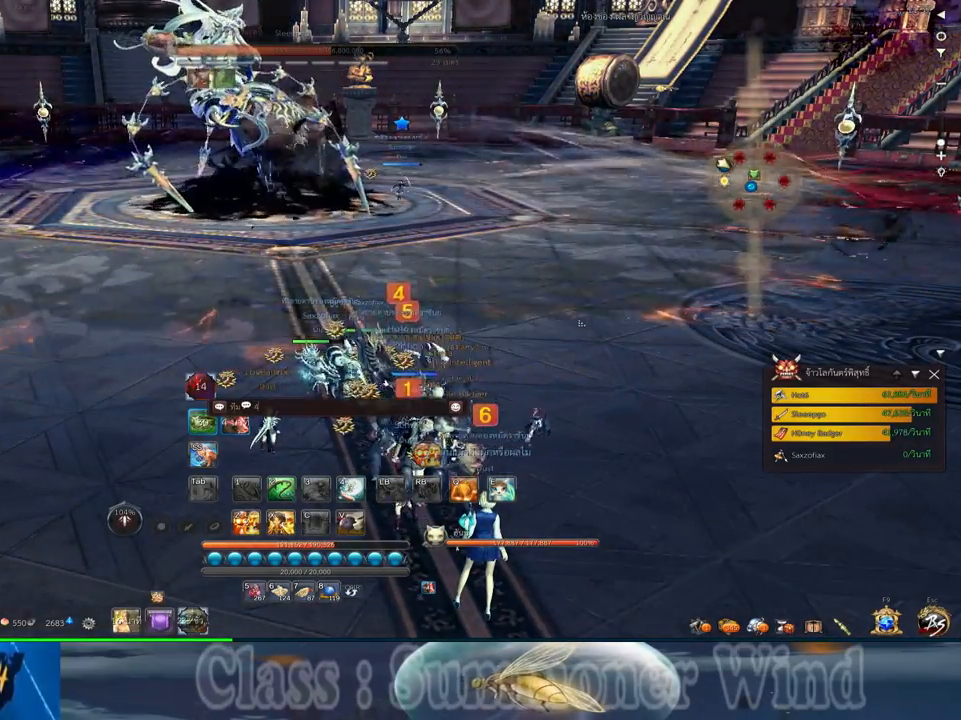
{"keys": [], "mouse": [], "events": []}
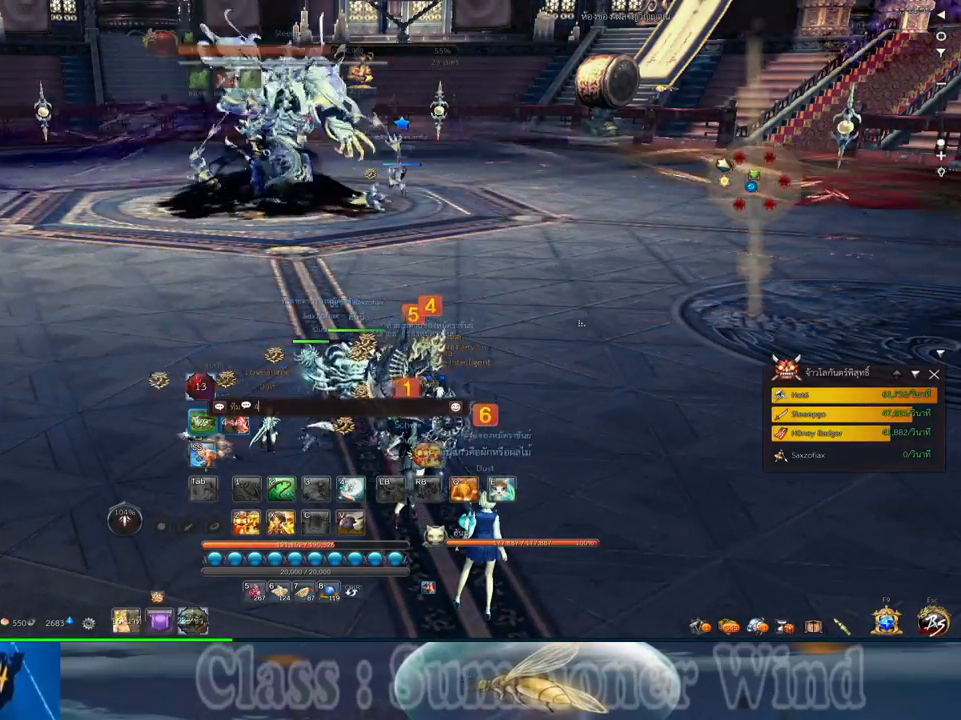
{"keys": [], "mouse": [], "events": []}
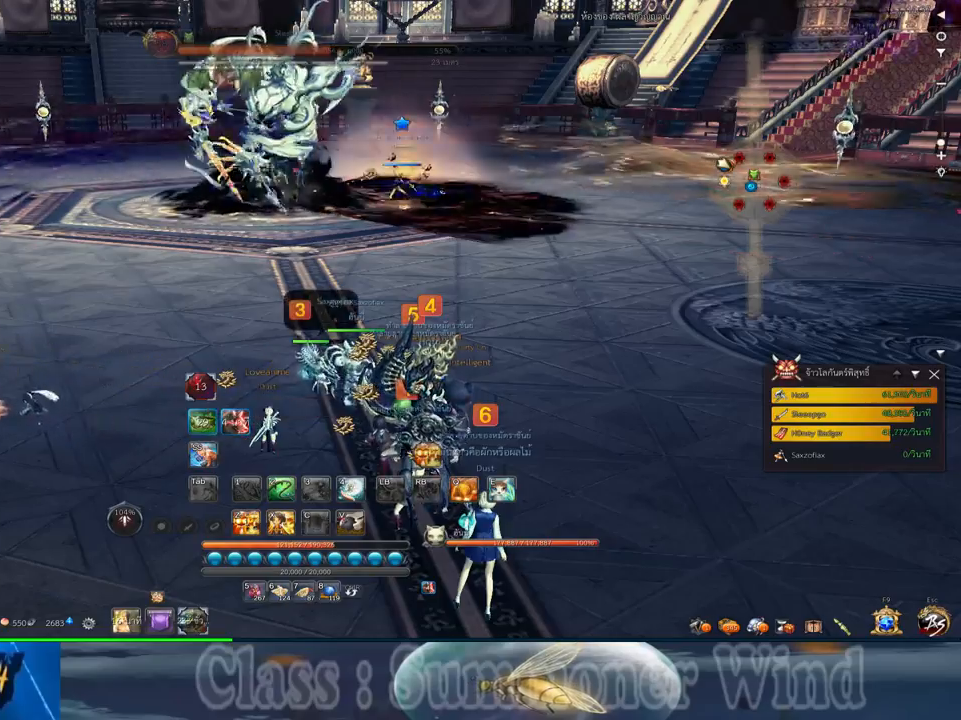
{"keys": [], "mouse": [], "events": [[184, "d", "down"], [284, "d", "up"]]}
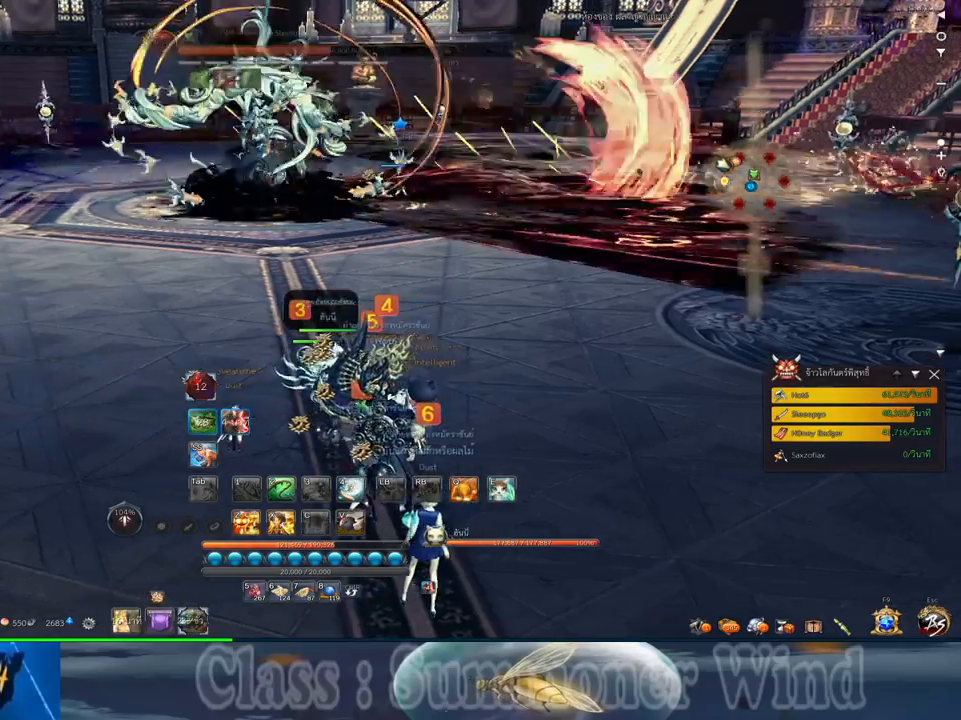
{"keys": ["z"], "mouse": [], "events": [[17, "a", "down"], [100, "a", "up"], [450, "z", "down"]]}
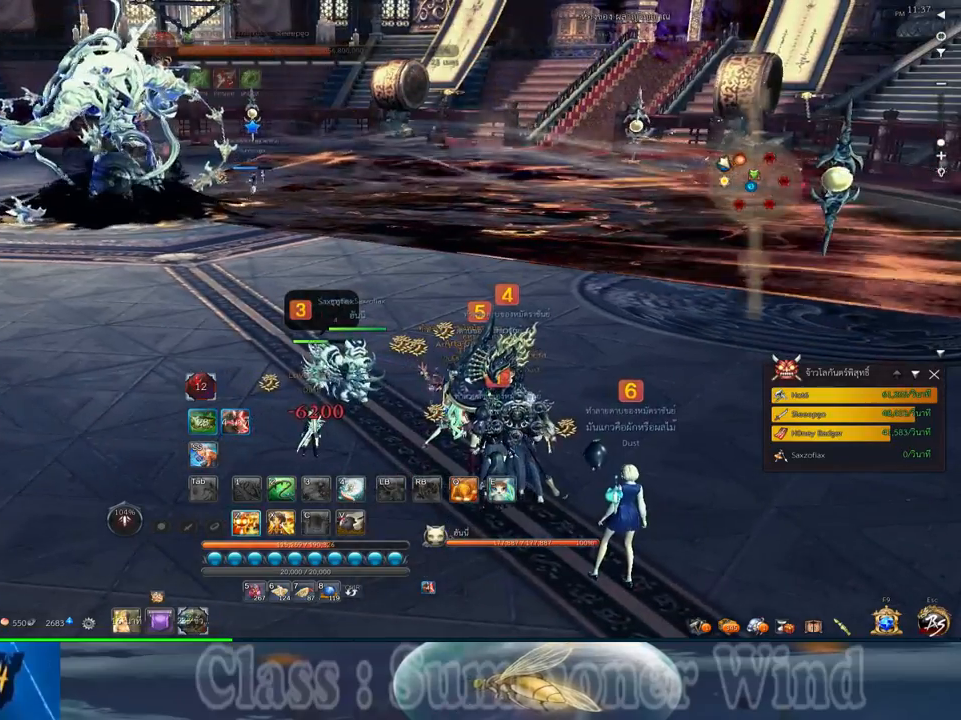
{"keys": [], "mouse": [], "events": [[17, "z", "up"], [117, "z", "down"], [184, "z", "up"], [284, "z", "down"], [350, "z", "up"]]}
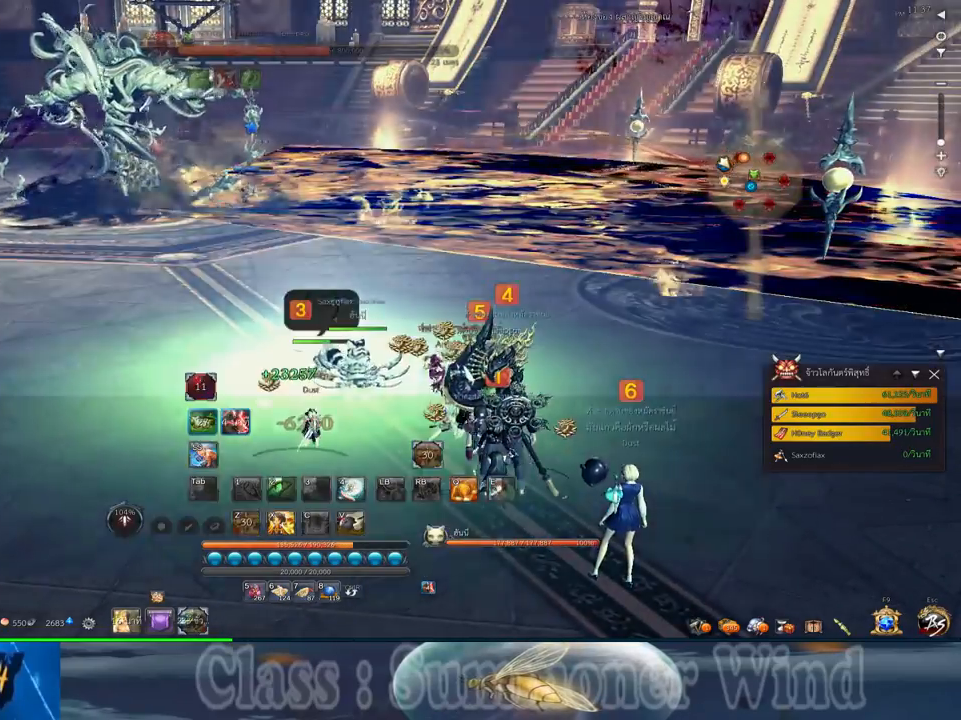
{"keys": [], "mouse": [], "events": [[267, "d", "down"], [317, "w", "down"], [367, "d", "up"], [367, "w", "up"]]}
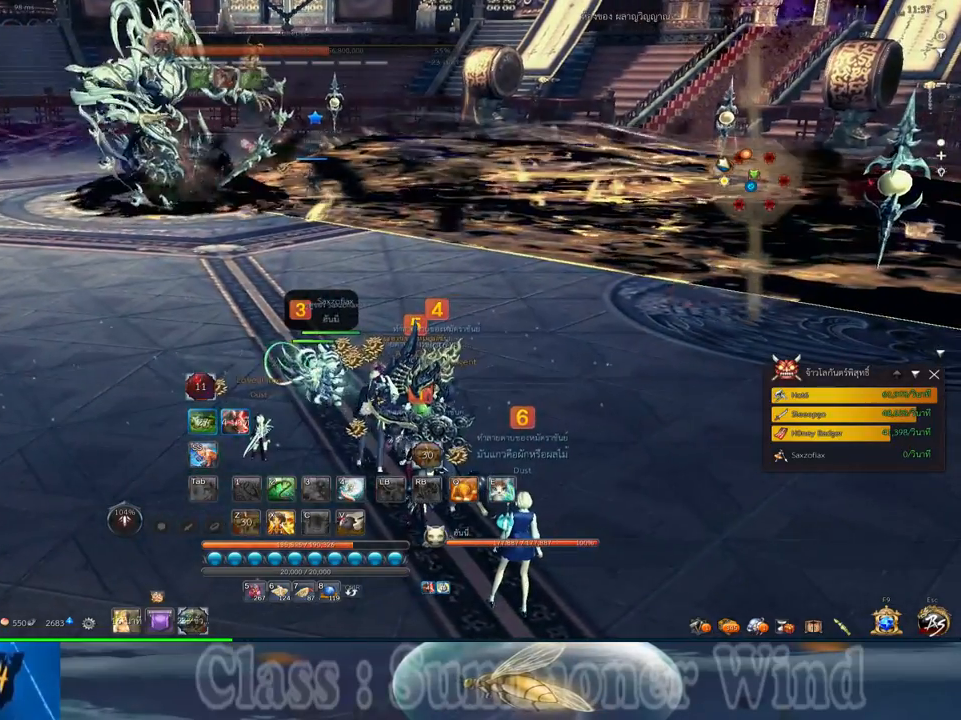
{"keys": [], "mouse": [], "events": []}
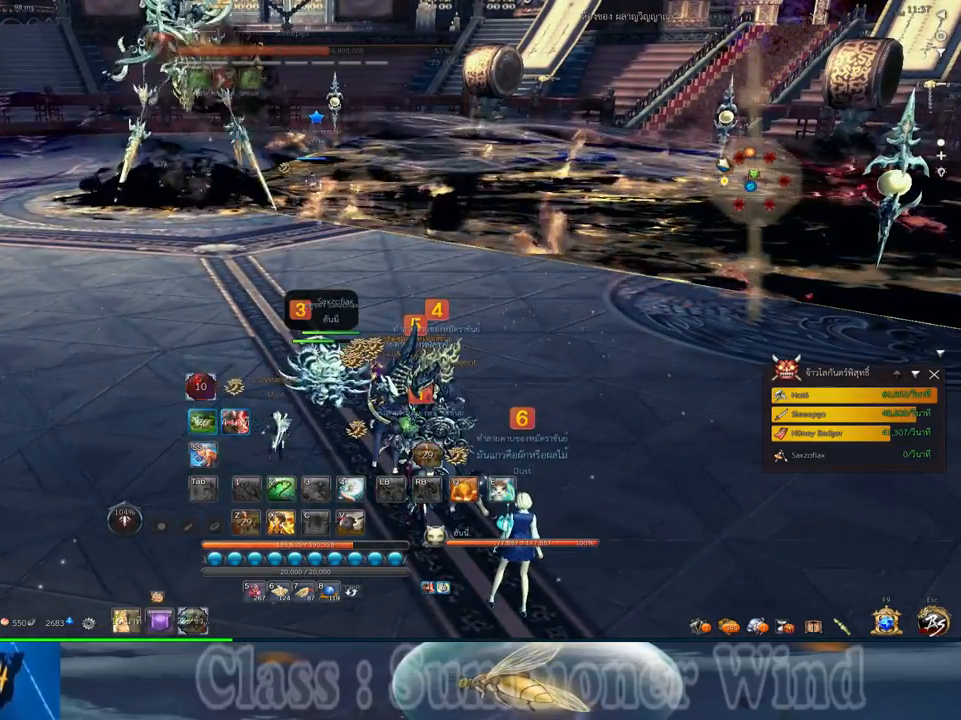
{"keys": [], "mouse": [], "events": []}
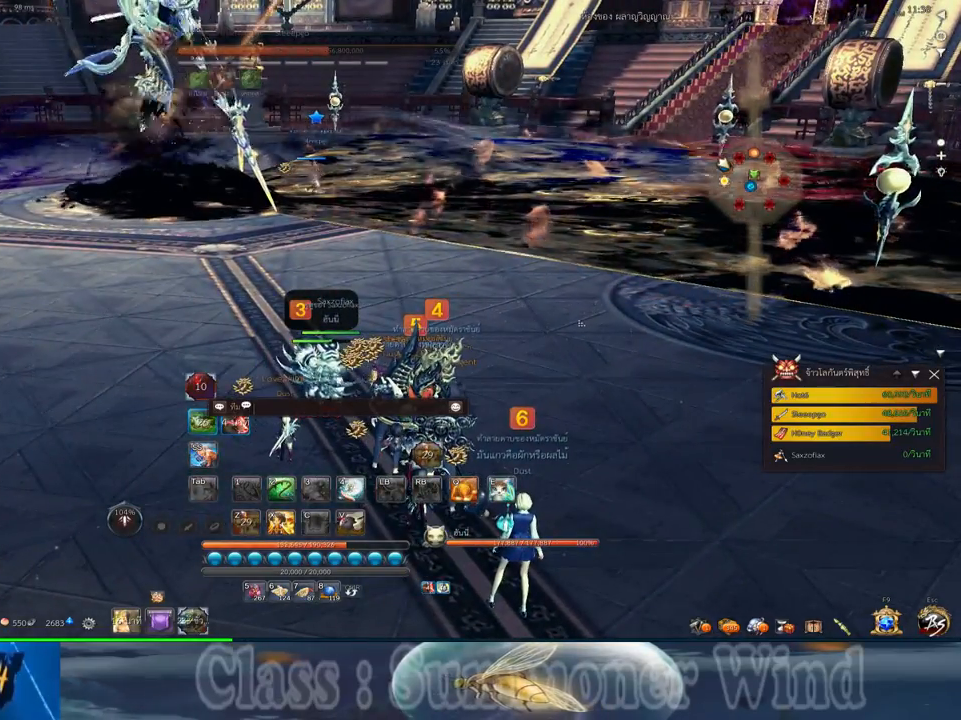
{"keys": [], "mouse": [], "events": []}
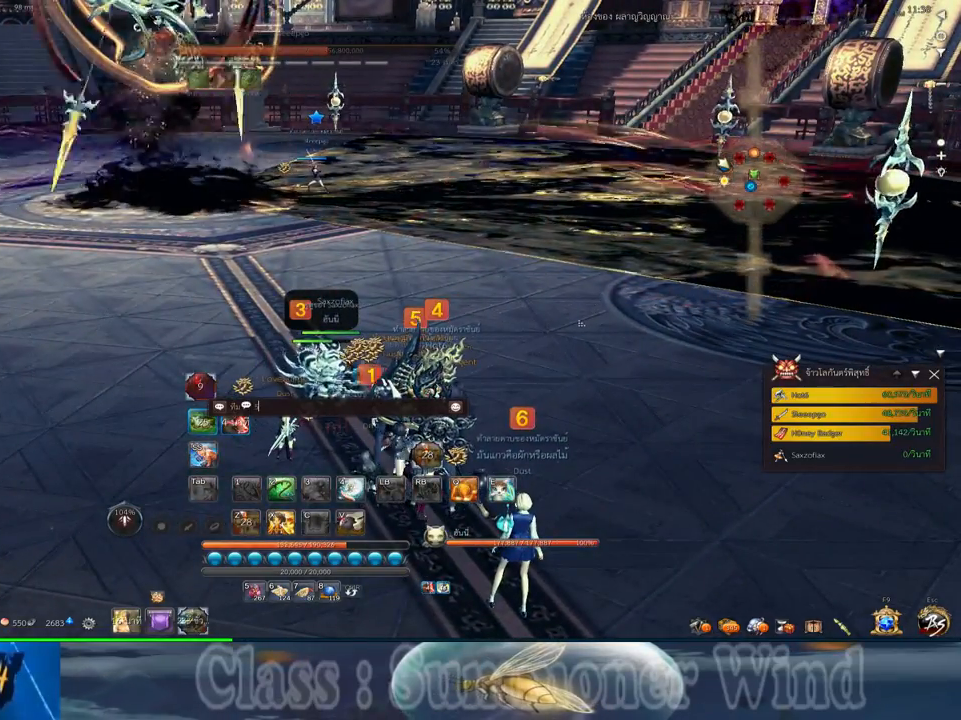
{"keys": [], "mouse": [], "events": []}
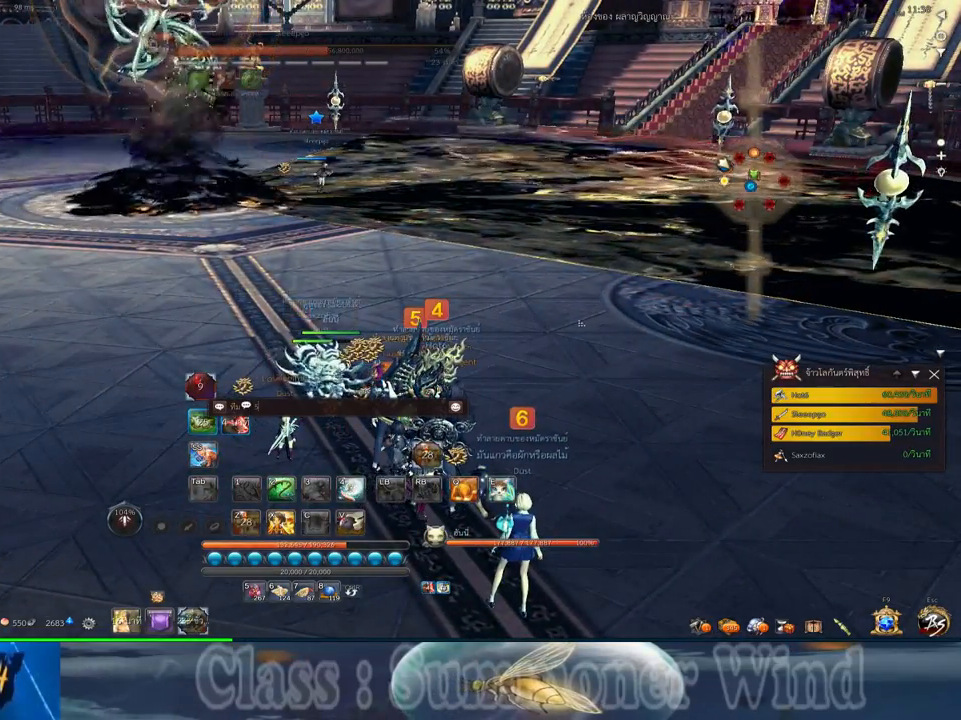
{"keys": [], "mouse": [], "events": []}